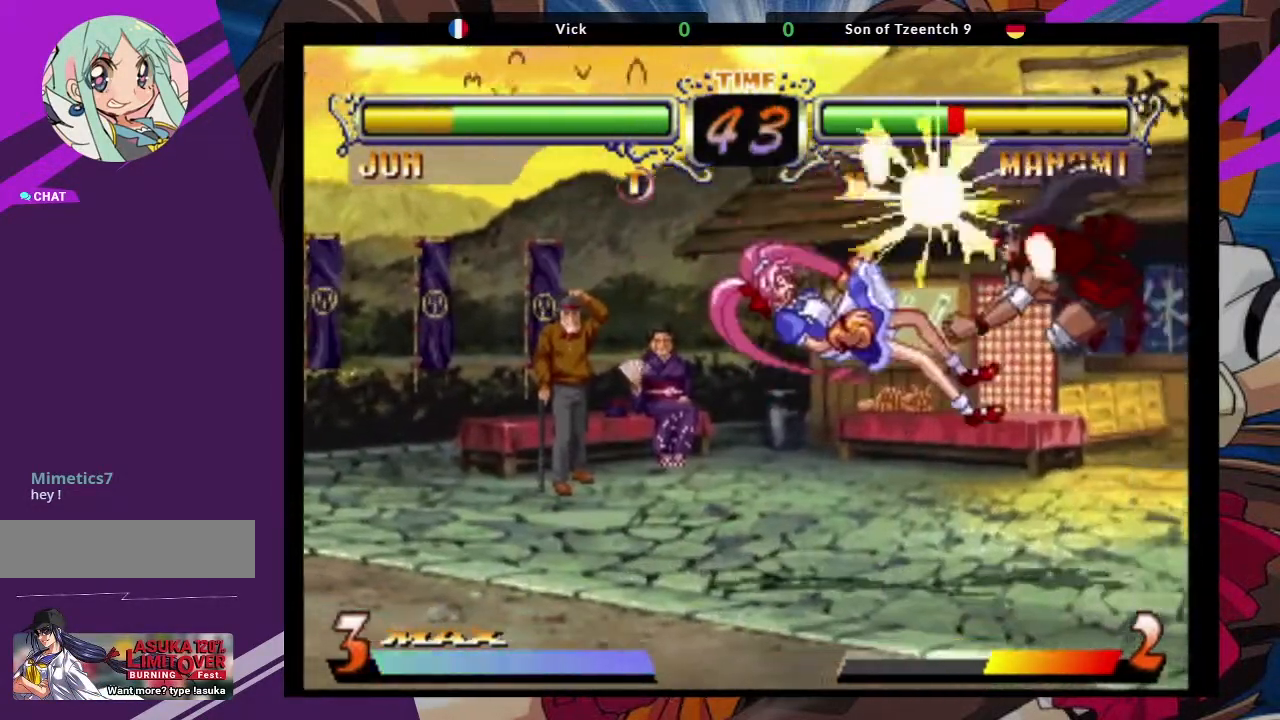
Gameplay with a controller (arcade stick); each line is a JSON object with the inputs held at the frame after it. "events" lists button and stick changes between this image and that frame as [ms after this image, input, new state], when the widget could be followed in between. Not read: L3 R3.
{"buttons": [], "left_stick": "up-left", "events": [[117, "left_stick", "left"], [317, "left_stick", "up-left"]]}
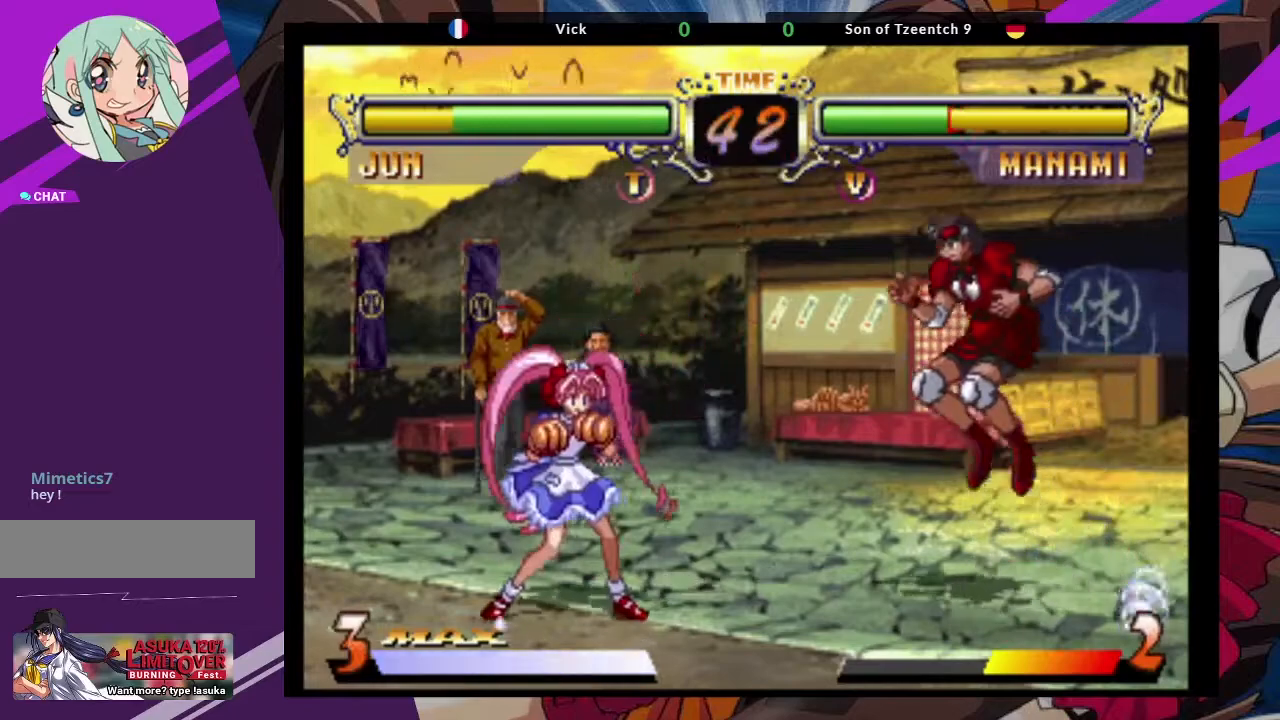
{"buttons": [], "left_stick": "down", "events": [[200, "CROSS", "down"], [200, "left_stick", "center"], [350, "CROSS", "up"], [450, "left_stick", "down"]]}
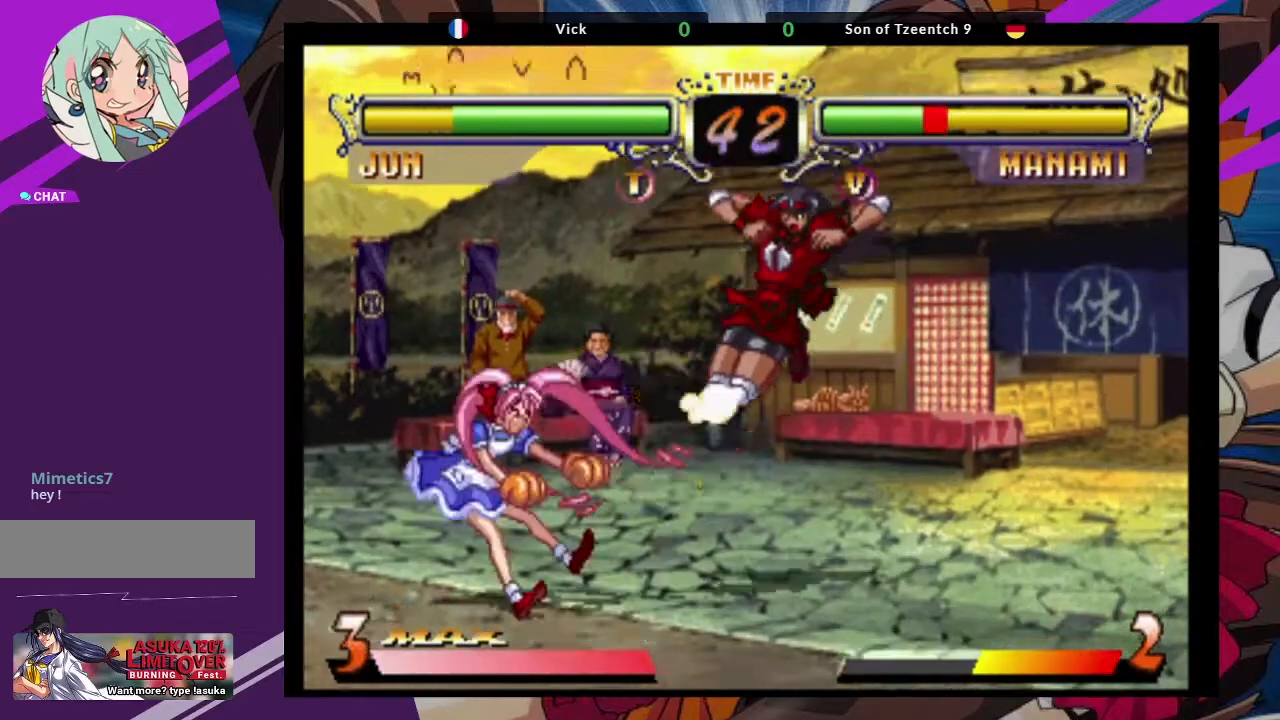
{"buttons": [], "left_stick": "down-right", "events": [[150, "left_stick", "down-right"], [200, "TRIANGLE", "down"], [317, "TRIANGLE", "up"], [400, "TRIANGLE", "down"], [467, "TRIANGLE", "up"]]}
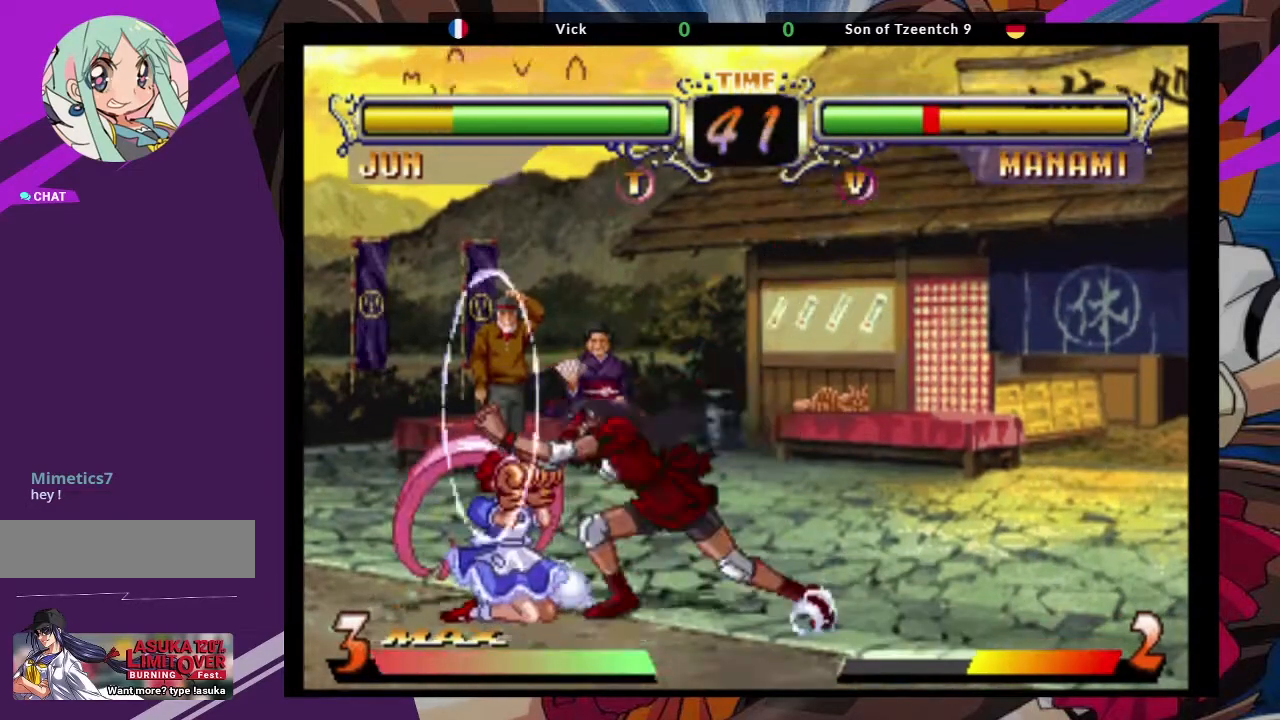
{"buttons": [], "left_stick": "up-left", "events": [[300, "left_stick", "center"], [350, "left_stick", "up-left"]]}
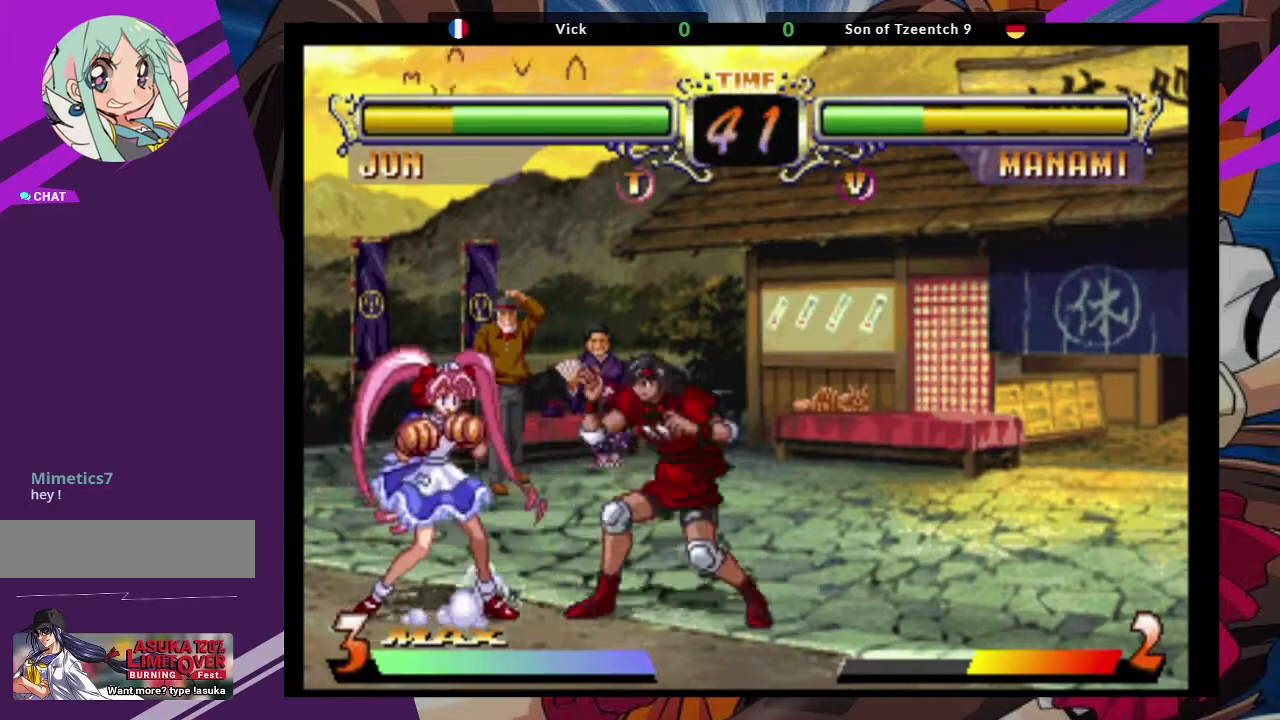
{"buttons": [], "left_stick": "center", "events": [[133, "CROSS", "down"], [167, "left_stick", "center"], [267, "CROSS", "up"], [333, "TRIANGLE", "down"], [500, "TRIANGLE", "up"]]}
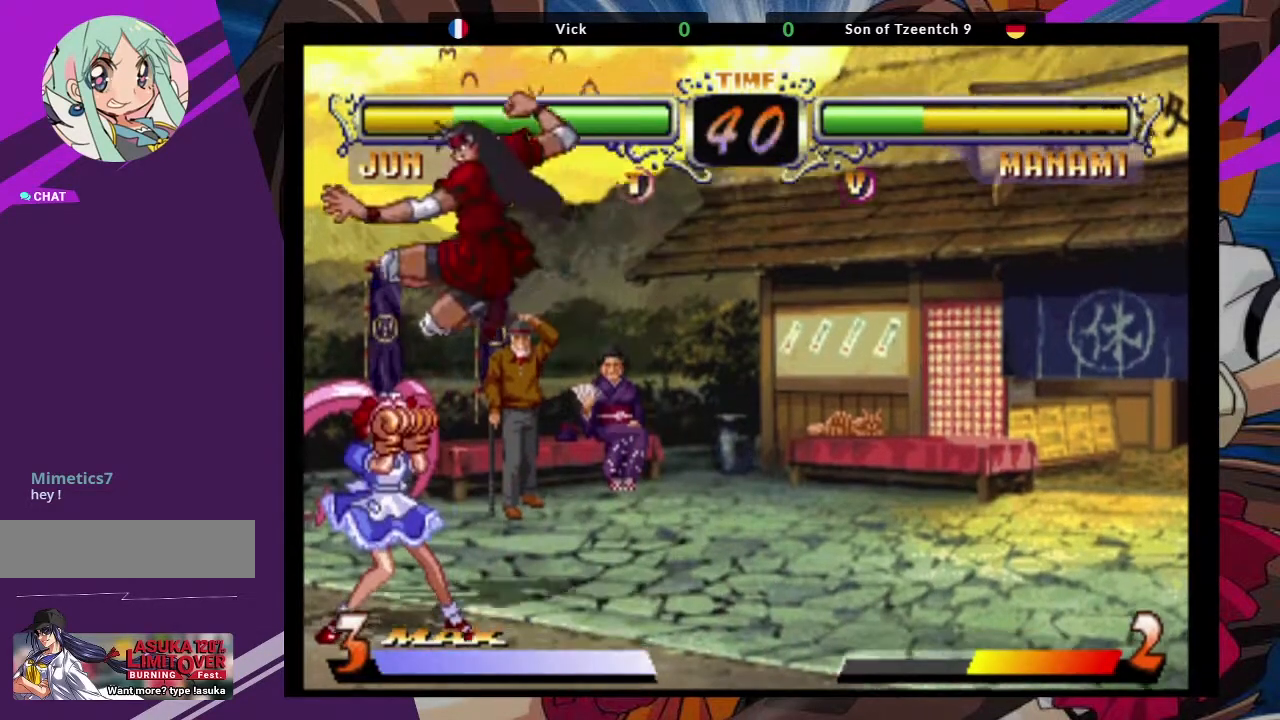
{"buttons": [], "left_stick": "down-right", "events": [[200, "left_stick", "down"], [283, "left_stick", "down-right"], [350, "TRIANGLE", "down"], [467, "TRIANGLE", "up"]]}
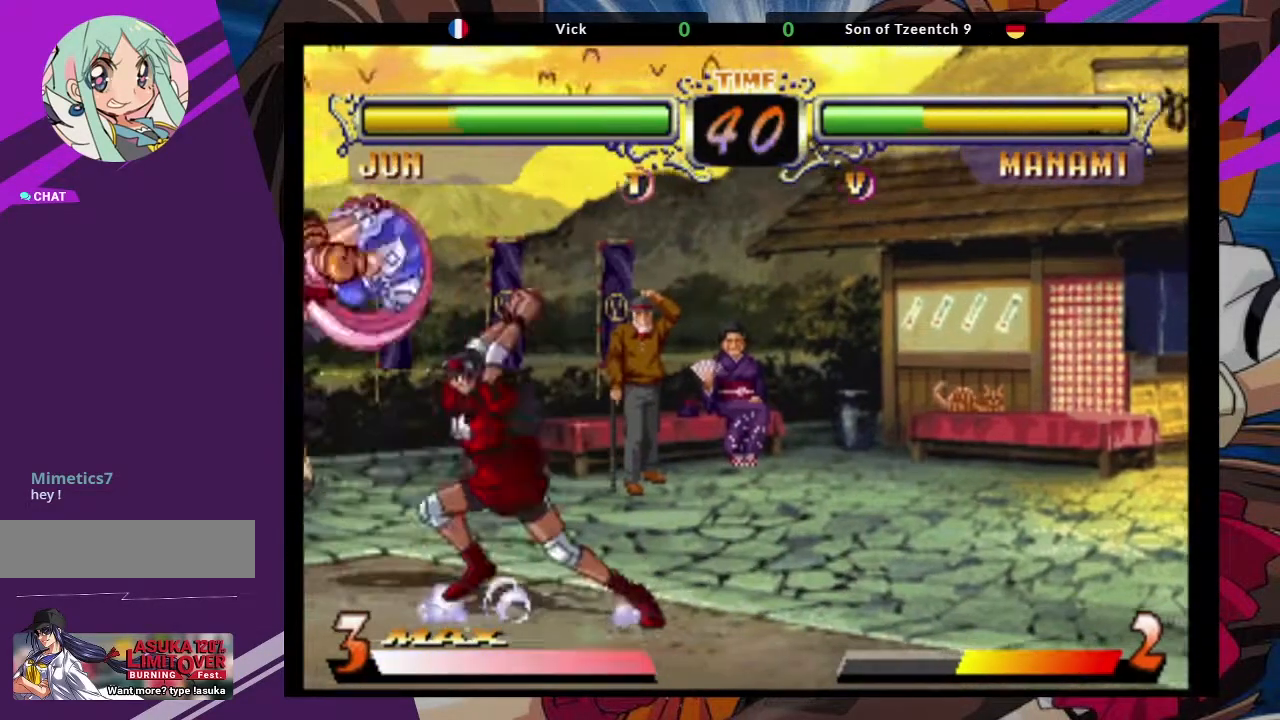
{"buttons": [], "left_stick": "right", "events": [[17, "TRIANGLE", "down"], [133, "TRIANGLE", "up"], [217, "left_stick", "center"], [283, "left_stick", "left"], [400, "left_stick", "down"], [500, "left_stick", "right"]]}
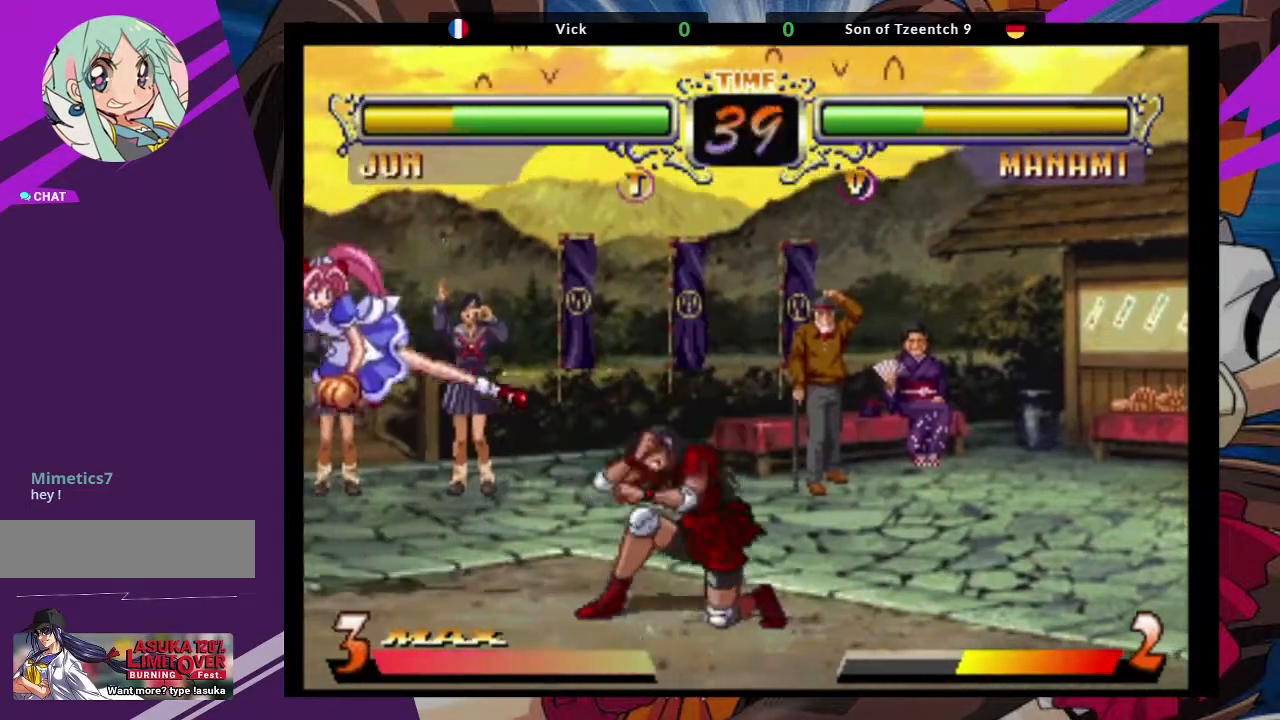
{"buttons": [], "left_stick": "center", "events": [[200, "left_stick", "up-right"], [317, "CROSS", "down"], [433, "CROSS", "up"], [433, "left_stick", "center"]]}
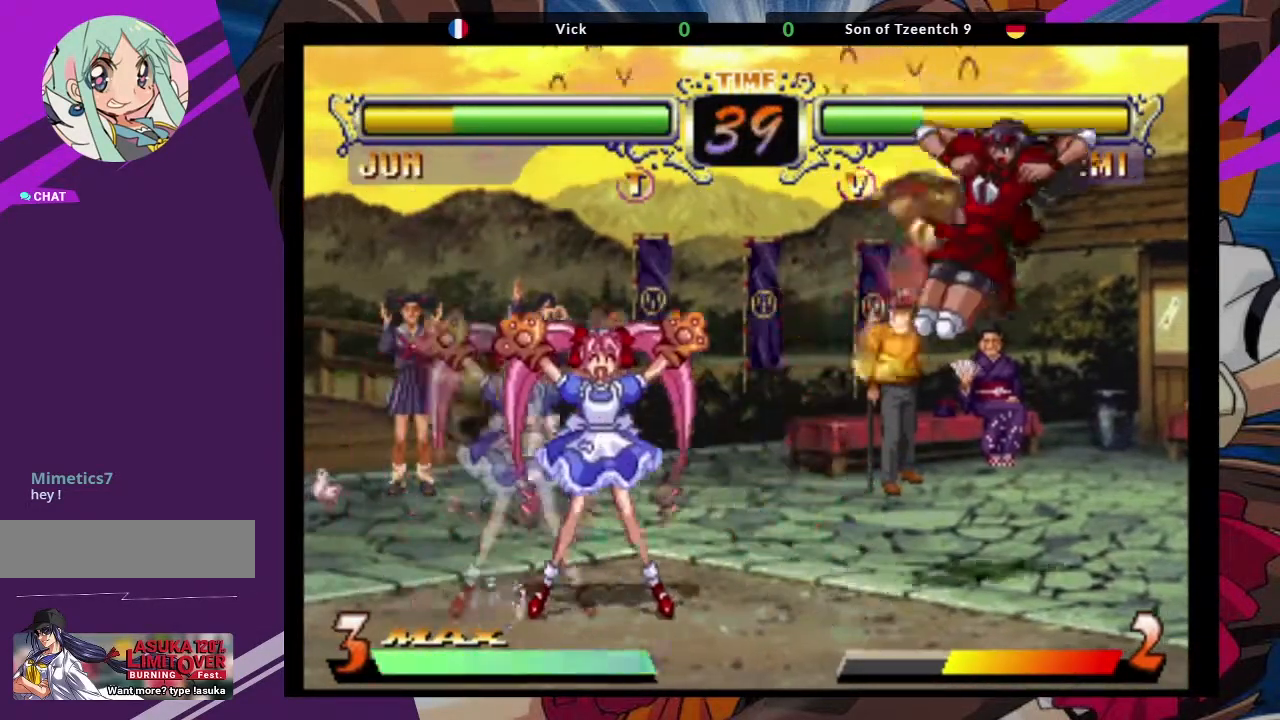
{"buttons": [], "left_stick": "left", "events": [[83, "TRIANGLE", "down"], [233, "TRIANGLE", "up"], [500, "left_stick", "left"]]}
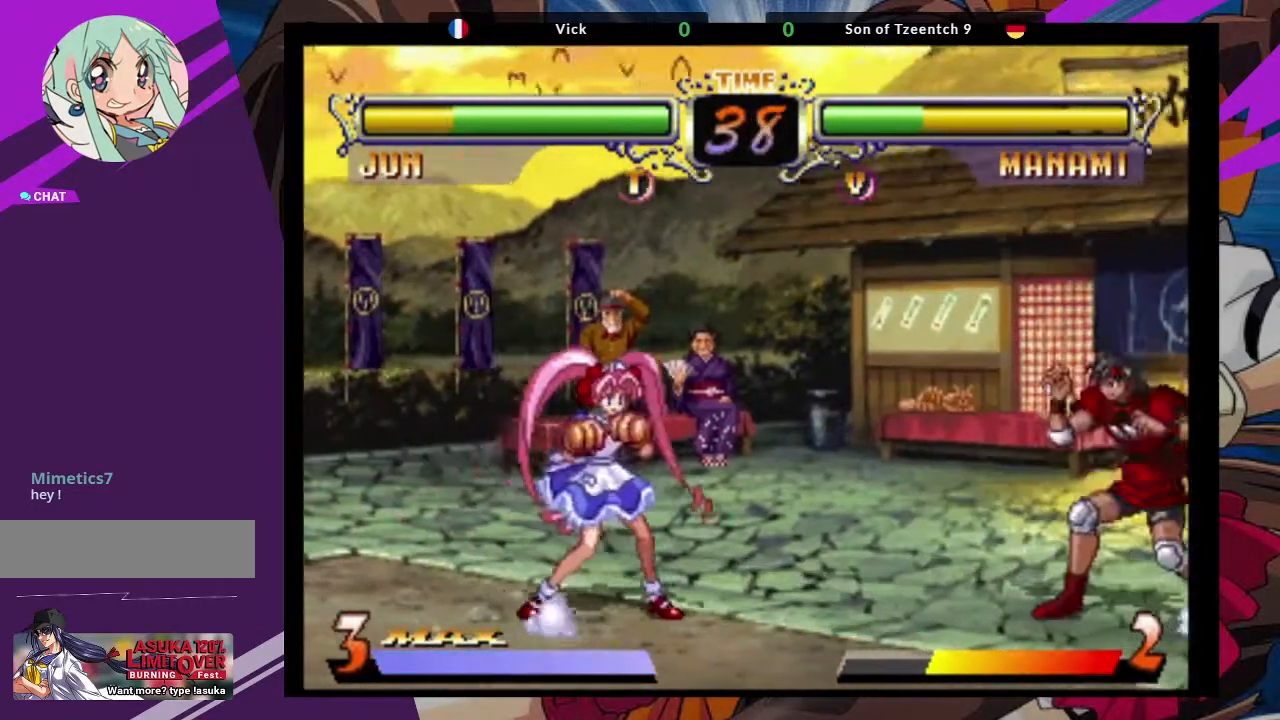
{"buttons": [], "left_stick": "center", "events": [[250, "CROSS", "down"], [267, "left_stick", "center"], [383, "CROSS", "up"]]}
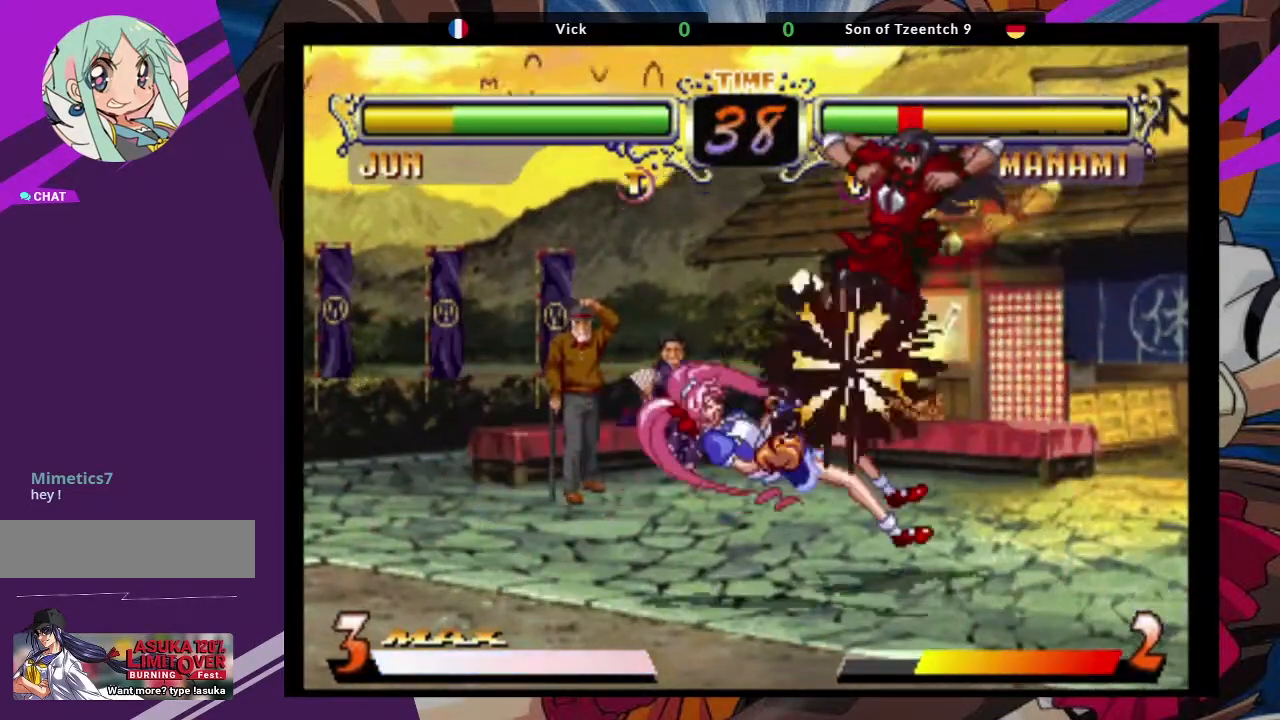
{"buttons": [], "left_stick": "center", "events": [[67, "TRIANGLE", "down"], [217, "TRIANGLE", "up"]]}
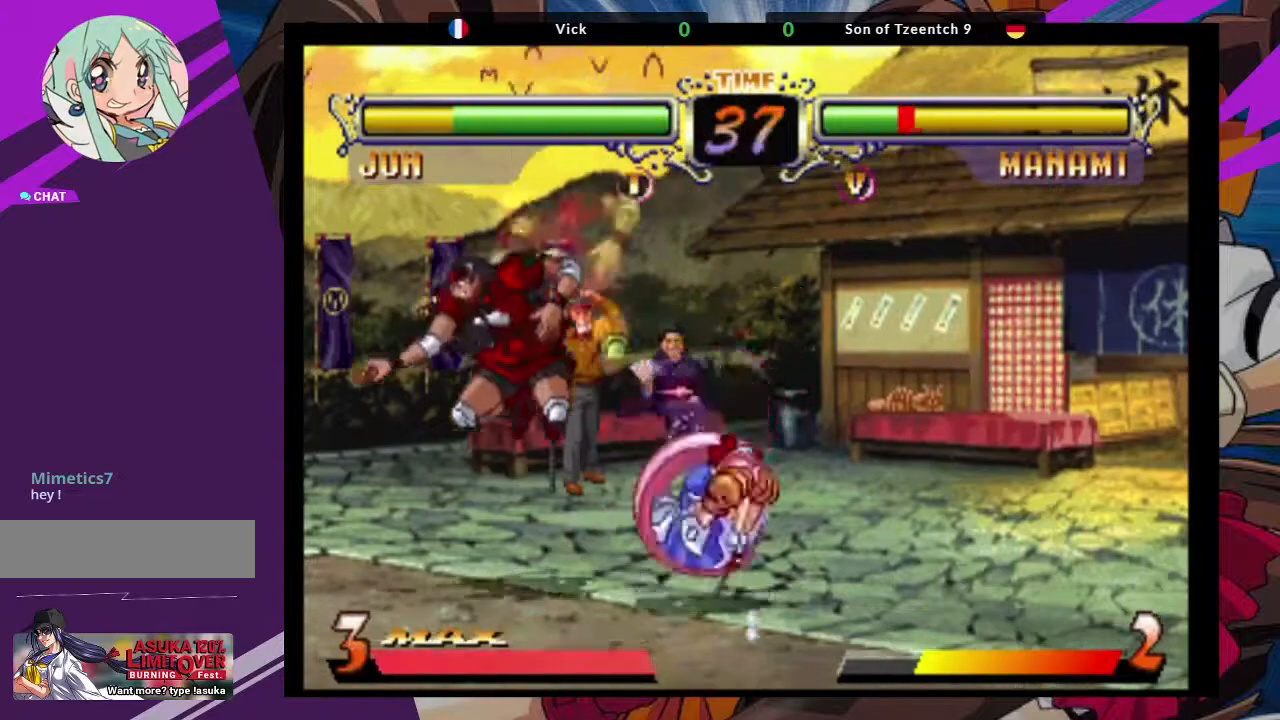
{"buttons": [], "left_stick": "down-left", "events": [[100, "left_stick", "down-left"]]}
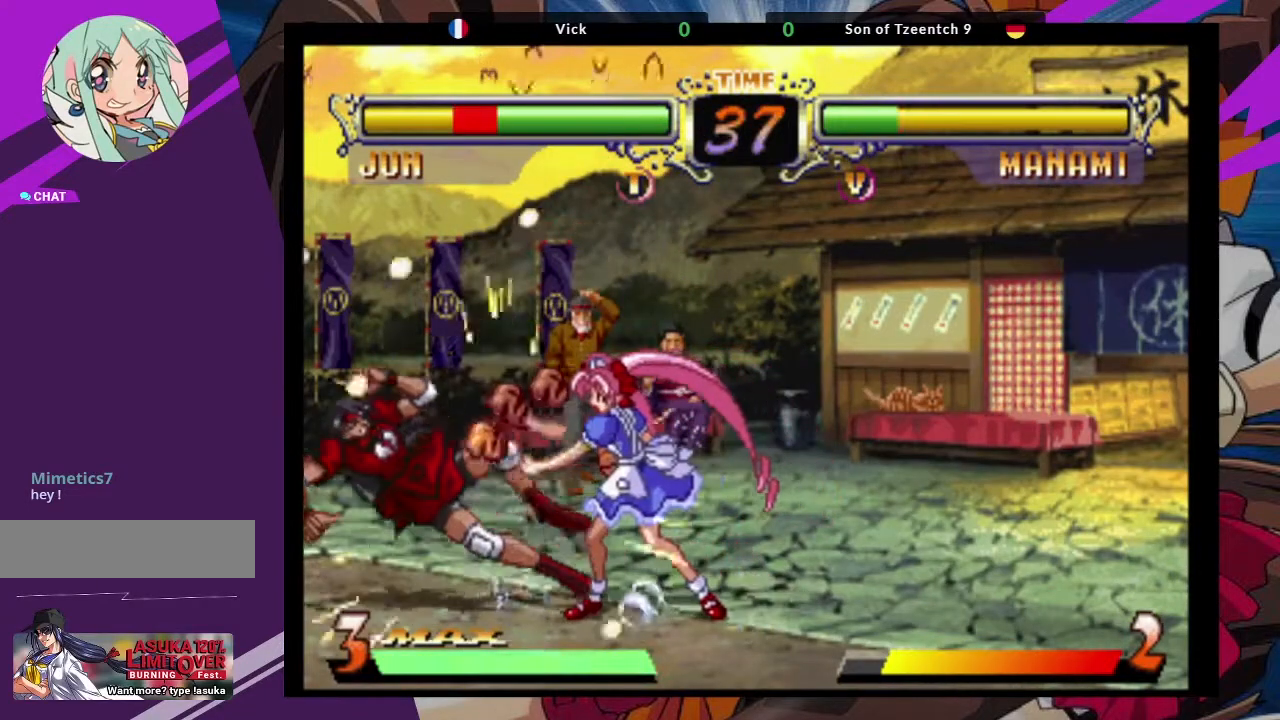
{"buttons": ["CROSS"], "left_stick": "down-left", "events": [[17, "TRIANGLE", "down"], [150, "TRIANGLE", "up"], [400, "CROSS", "down"]]}
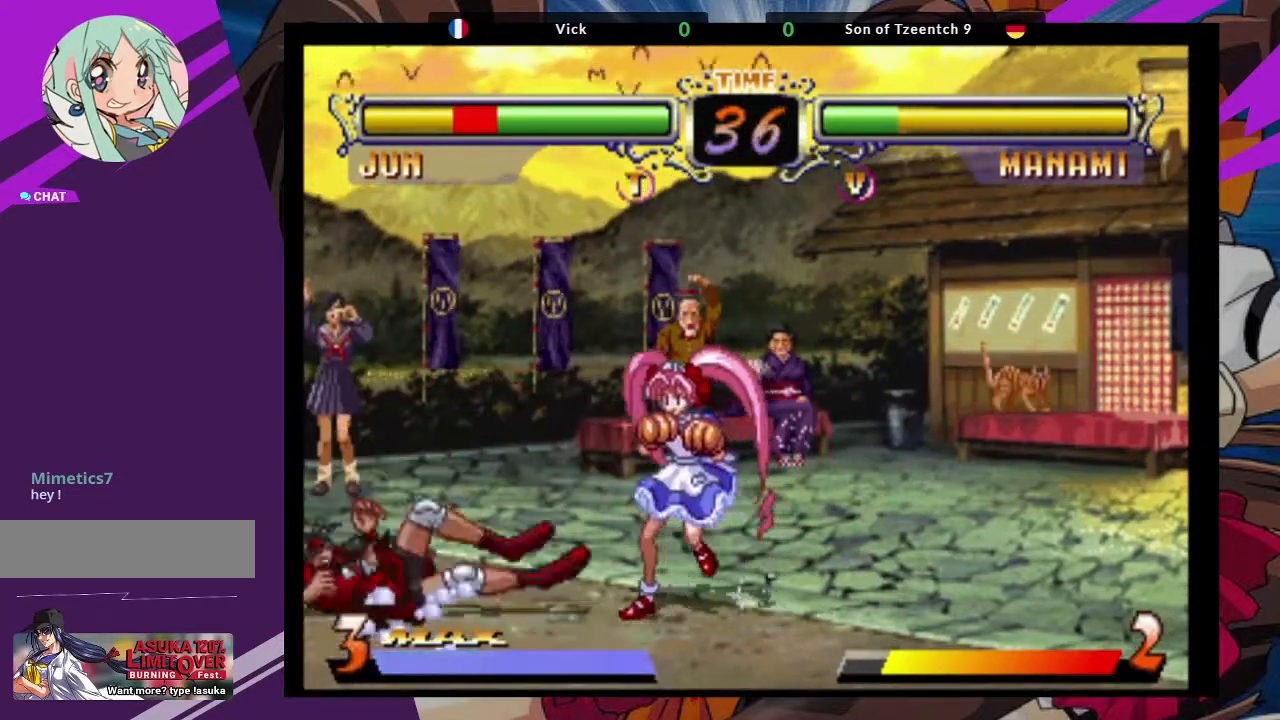
{"buttons": [], "left_stick": "left", "events": [[83, "CROSS", "up"], [500, "left_stick", "left"]]}
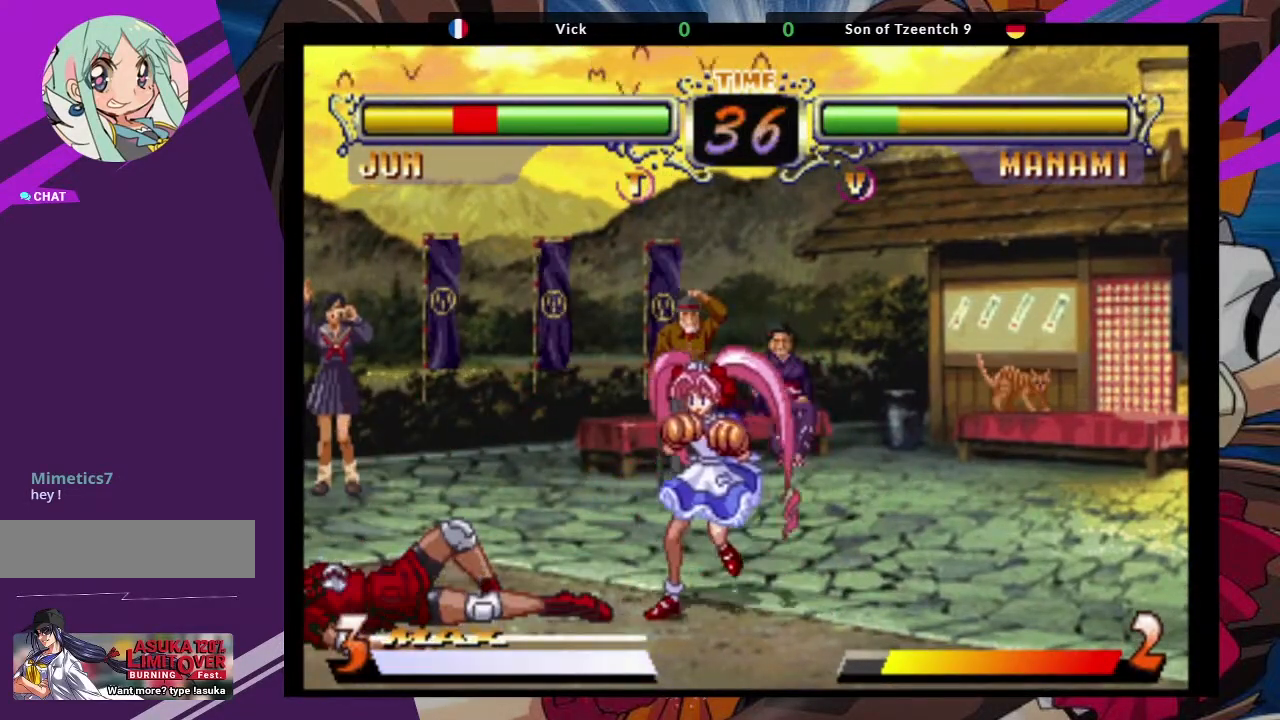
{"buttons": [], "left_stick": "up-left", "events": [[233, "left_stick", "up-left"]]}
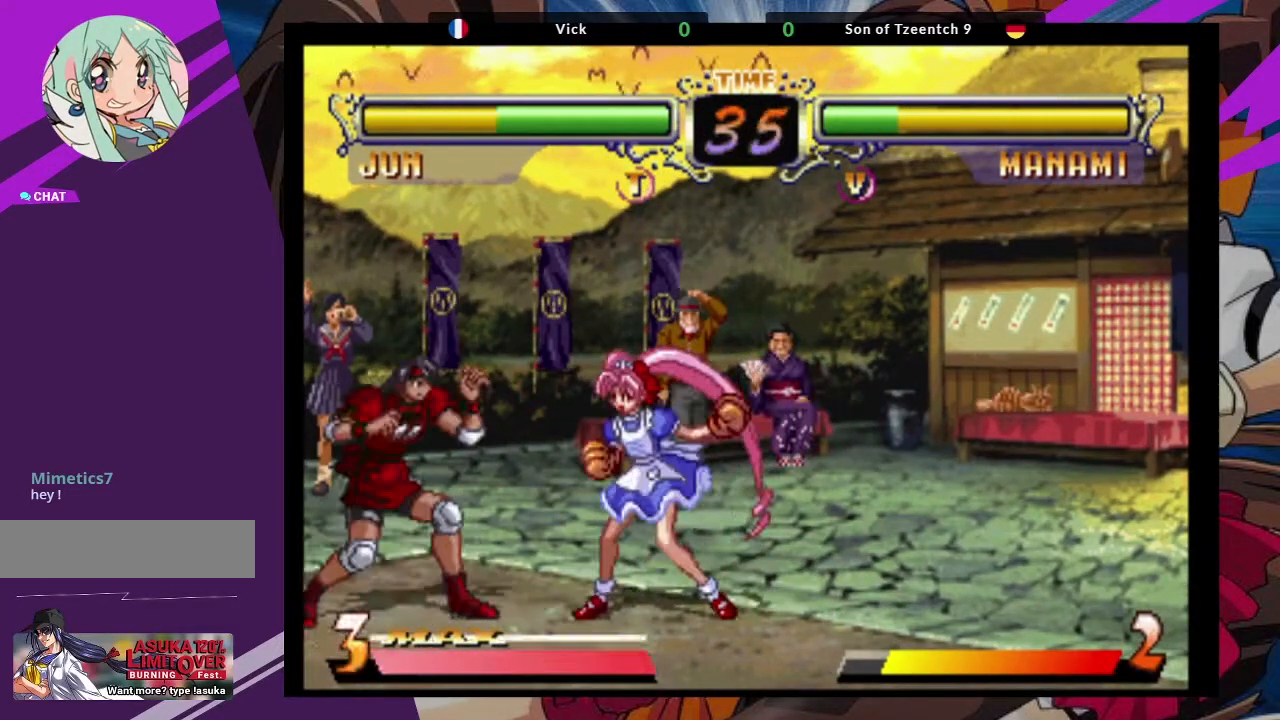
{"buttons": [], "left_stick": "center"}
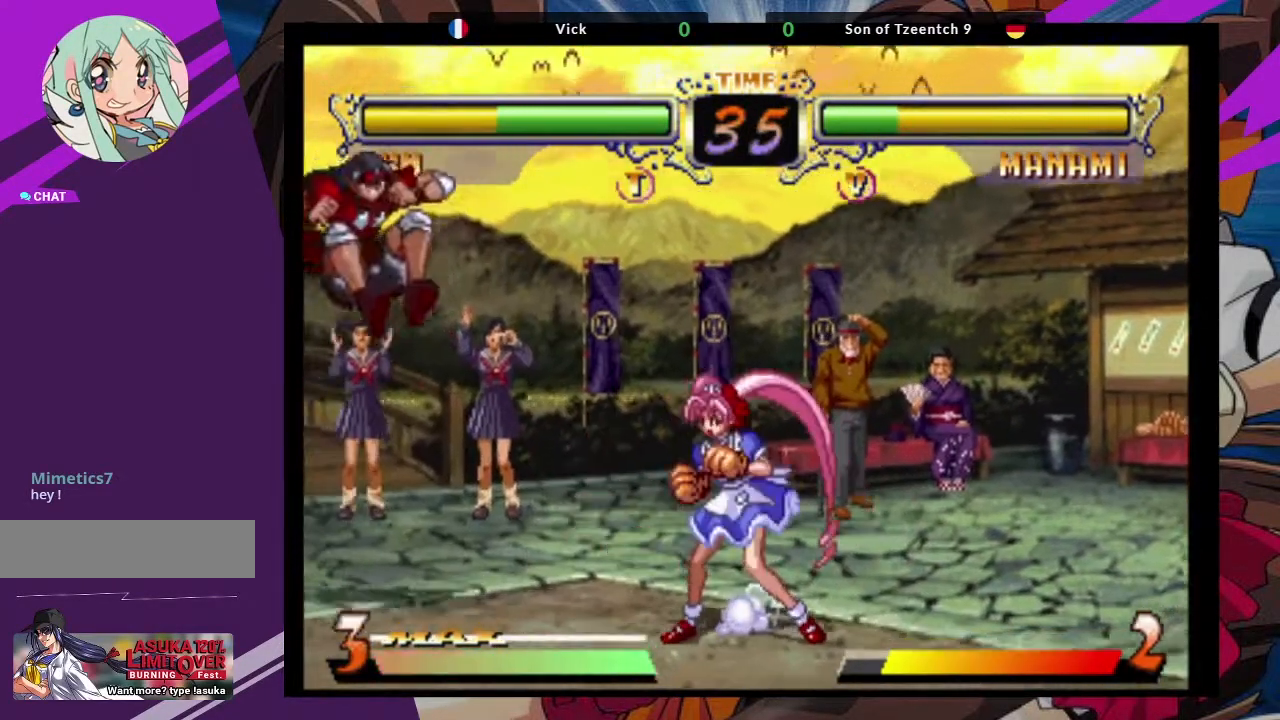
{"buttons": ["CROSS"], "left_stick": "center"}
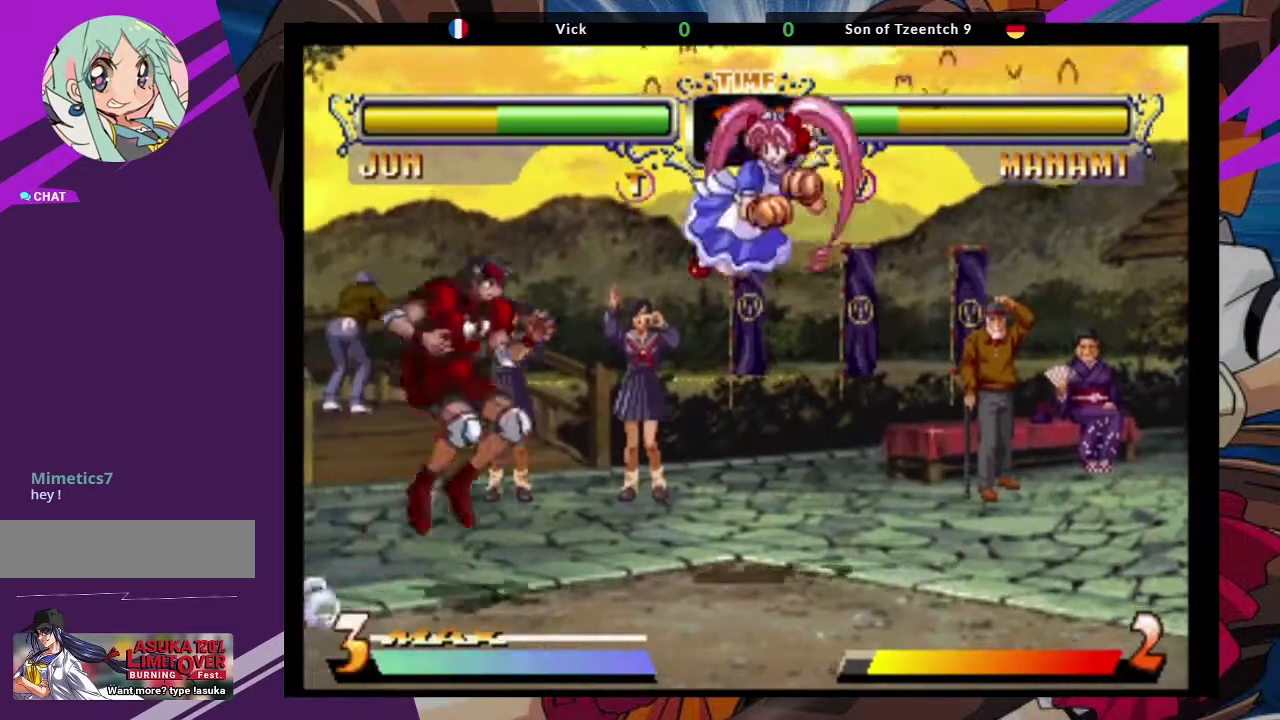
{"buttons": [], "left_stick": "center", "events": [[33, "CROSS", "up"], [117, "CIRCLE", "down"], [200, "CIRCLE", "up"]]}
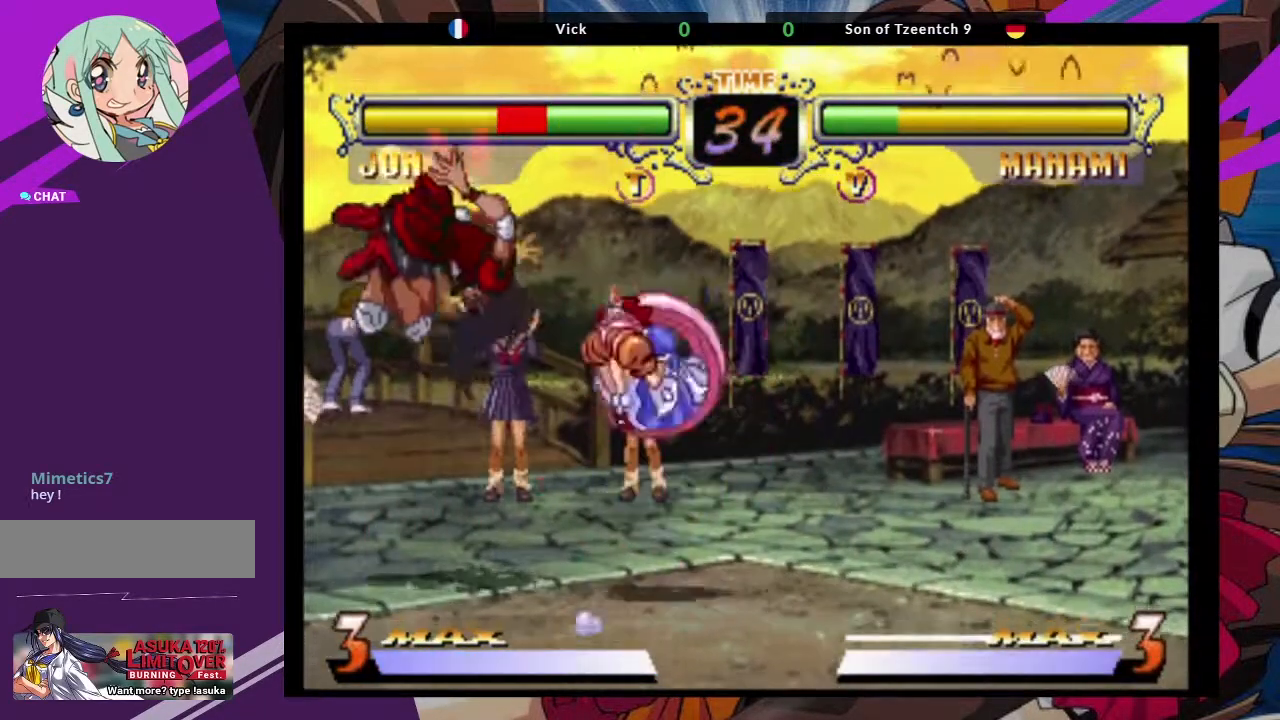
{"buttons": ["CIRCLE"], "left_stick": "center"}
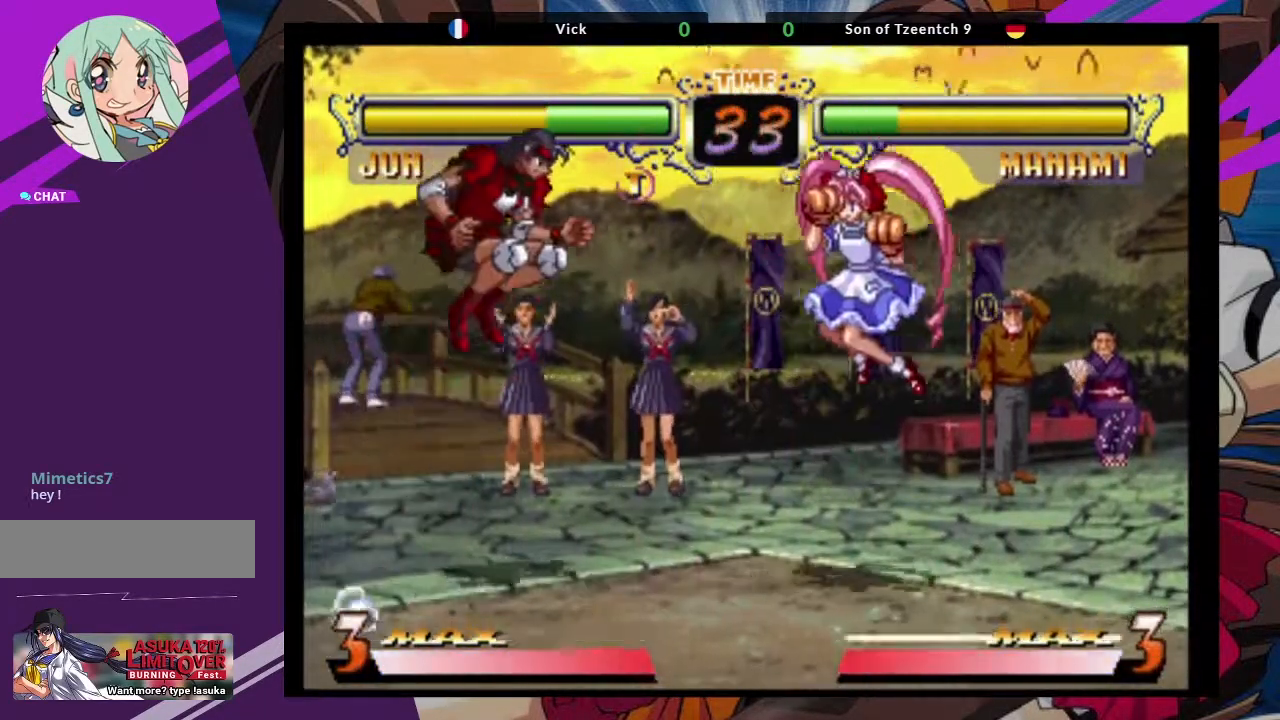
{"buttons": [], "left_stick": "down-left", "events": [[200, "CIRCLE", "up"], [283, "left_stick", "down-left"]]}
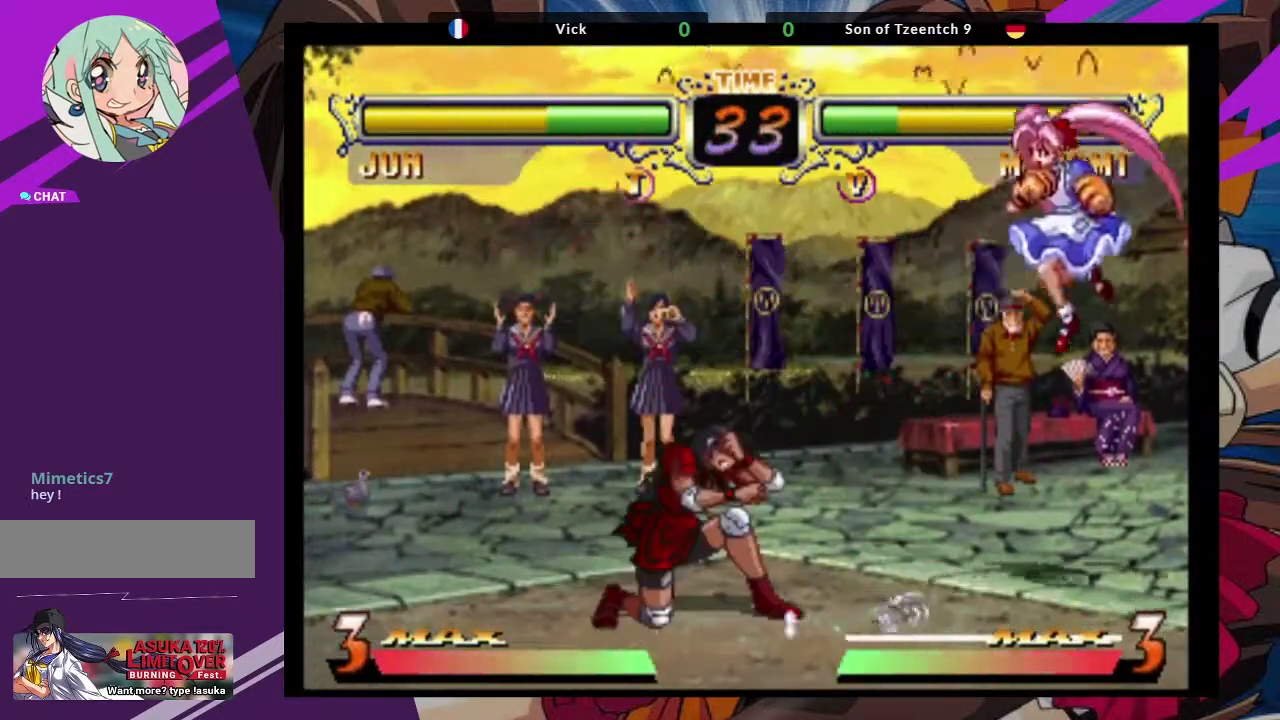
{"buttons": [], "left_stick": "left", "events": [[417, "left_stick", "left"]]}
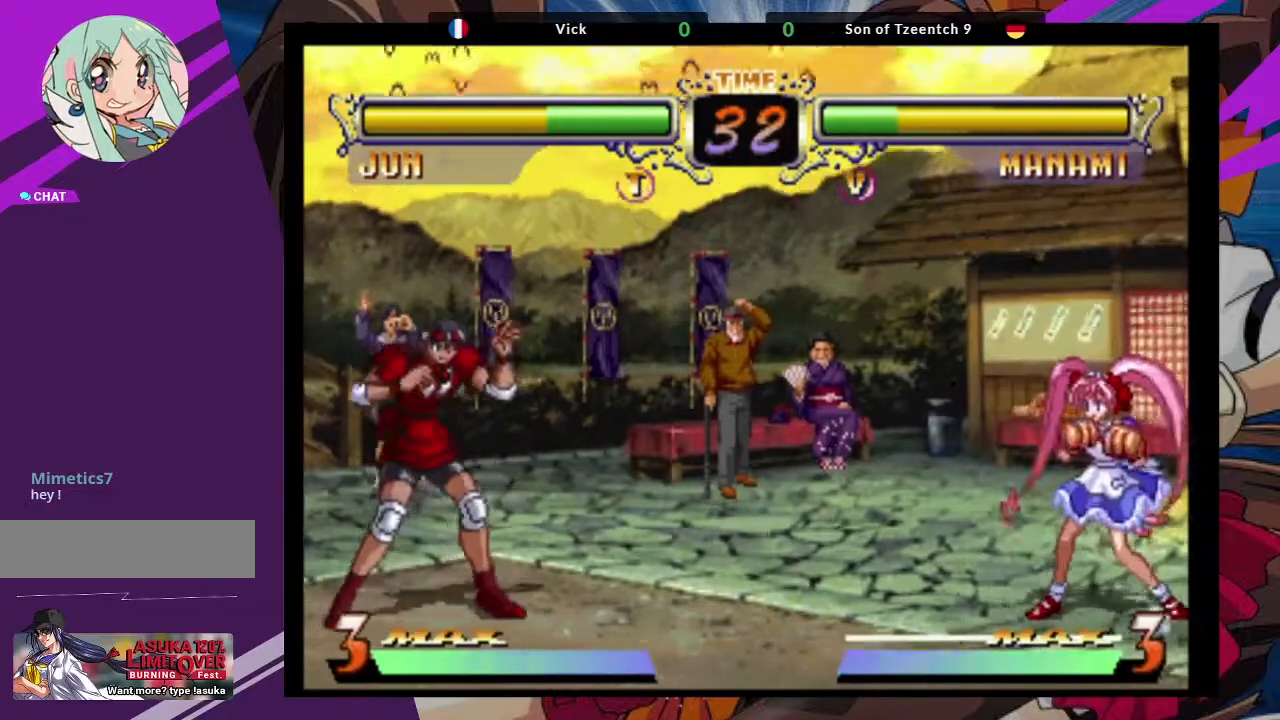
{"buttons": ["SQUARE"], "left_stick": "center", "events": [[217, "left_stick", "up-left"], [417, "SQUARE", "down"], [467, "left_stick", "center"]]}
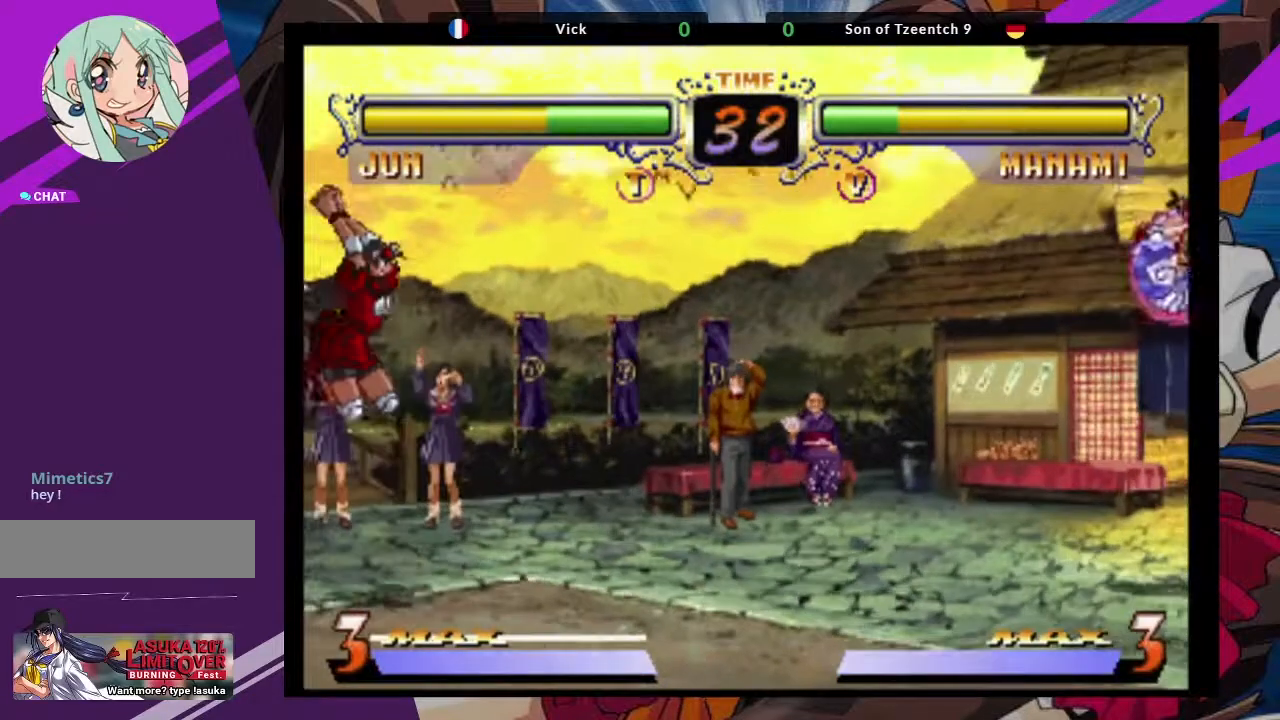
{"buttons": [], "left_stick": "down-left", "events": [[33, "SQUARE", "up"], [100, "TRIANGLE", "down"], [300, "TRIANGLE", "up"], [417, "left_stick", "right"], [500, "left_stick", "down-left"]]}
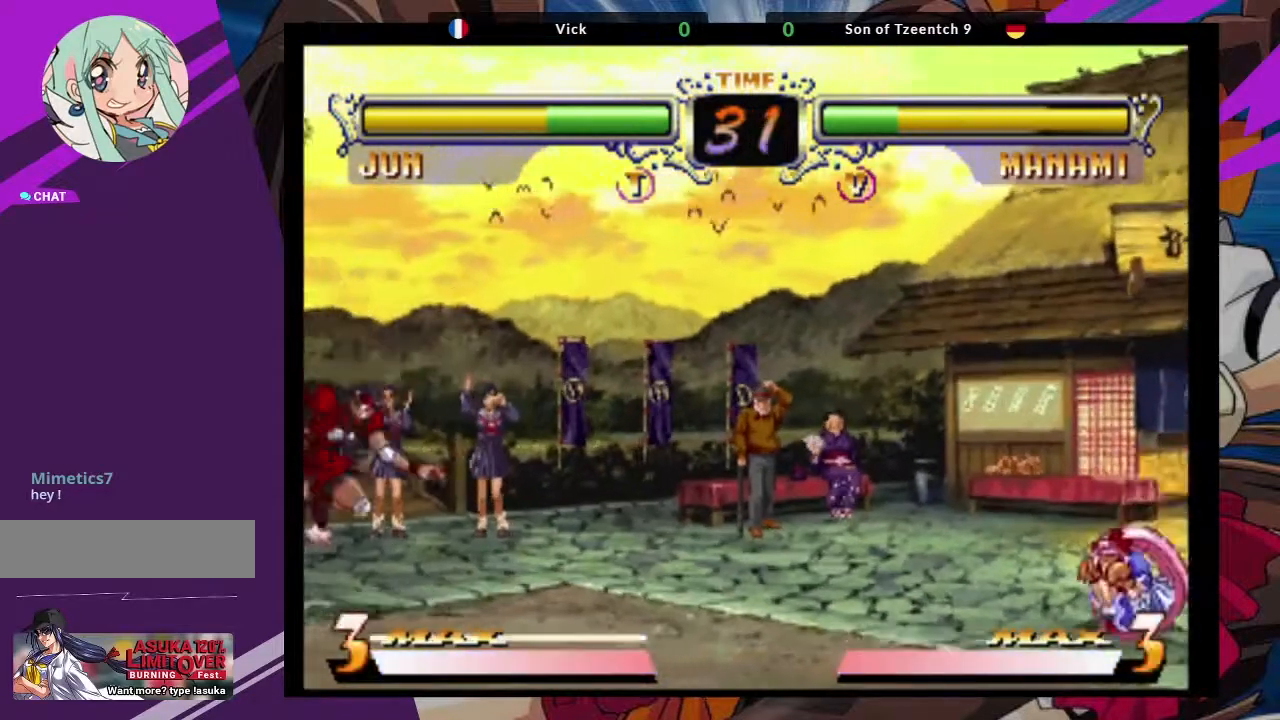
{"buttons": [], "left_stick": "center", "events": [[67, "SQUARE", "down"], [67, "TRIANGLE", "down"], [67, "left_stick", "center"], [150, "SQUARE", "up"], [167, "TRIANGLE", "up"]]}
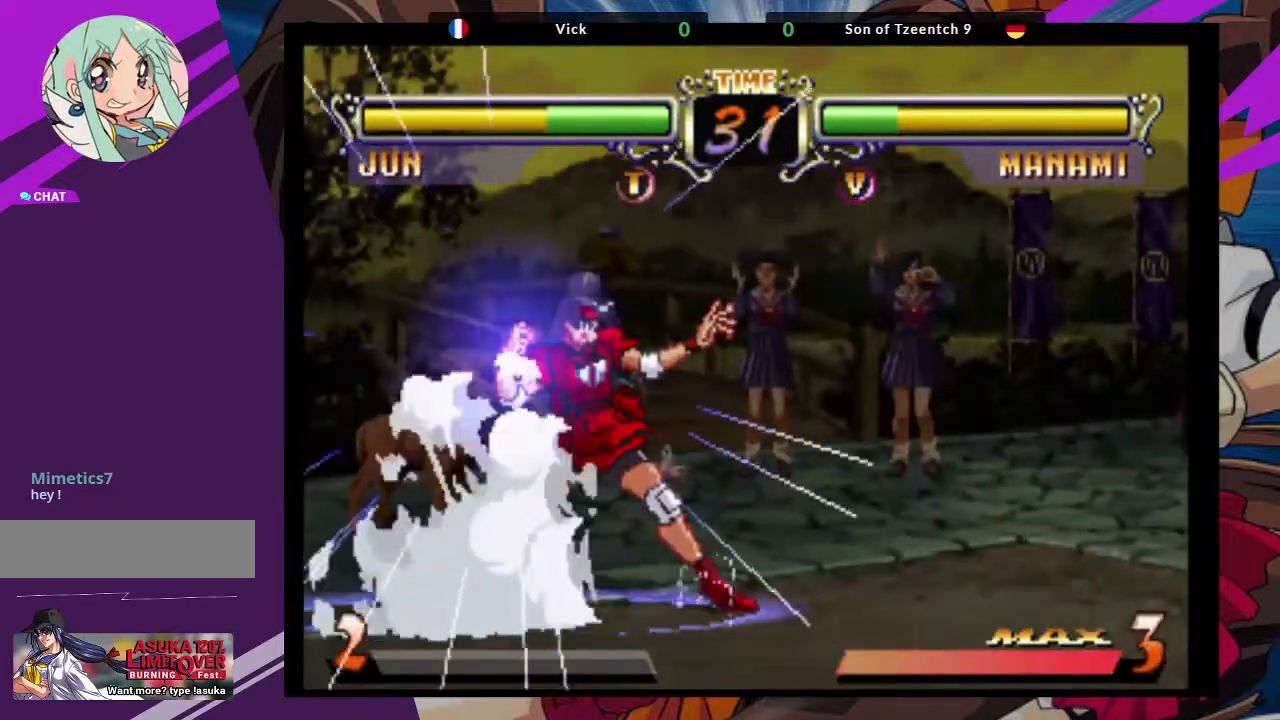
{"buttons": [], "left_stick": "center", "events": []}
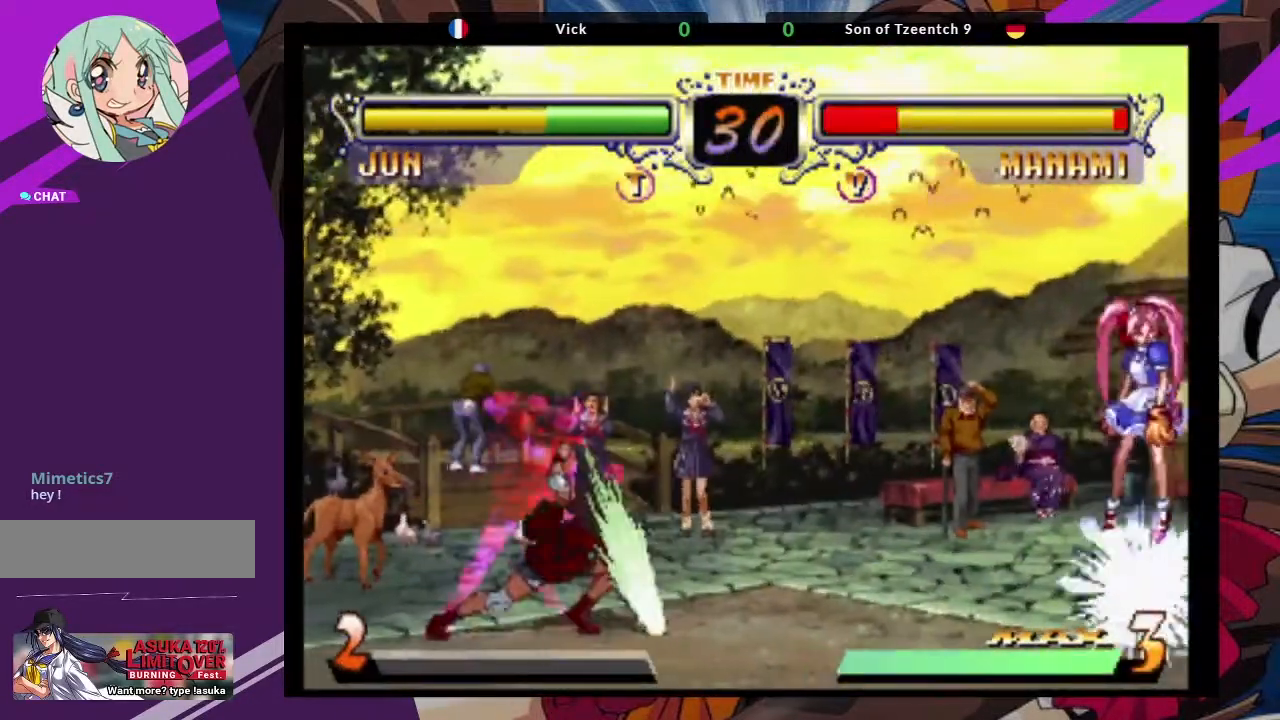
{"buttons": [], "left_stick": "center", "events": []}
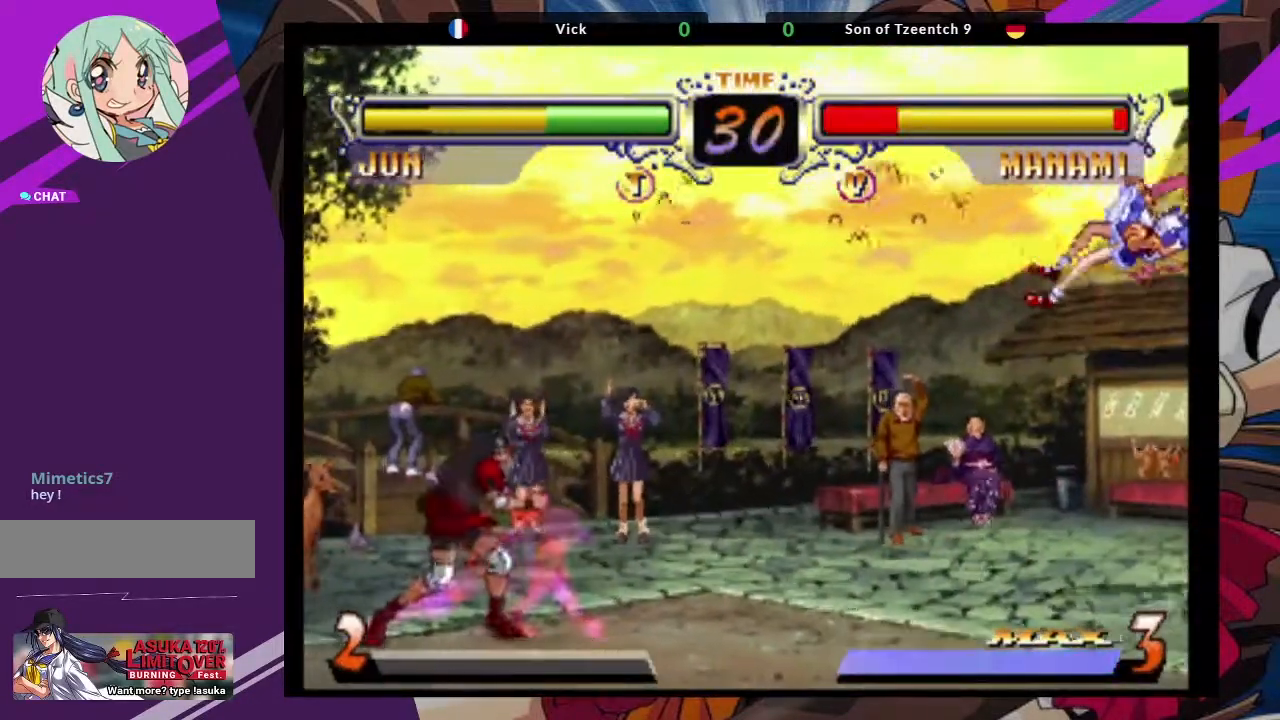
{"buttons": [], "left_stick": "right", "events": [[100, "left_stick", "right"], [167, "left_stick", "center"], [233, "left_stick", "right"]]}
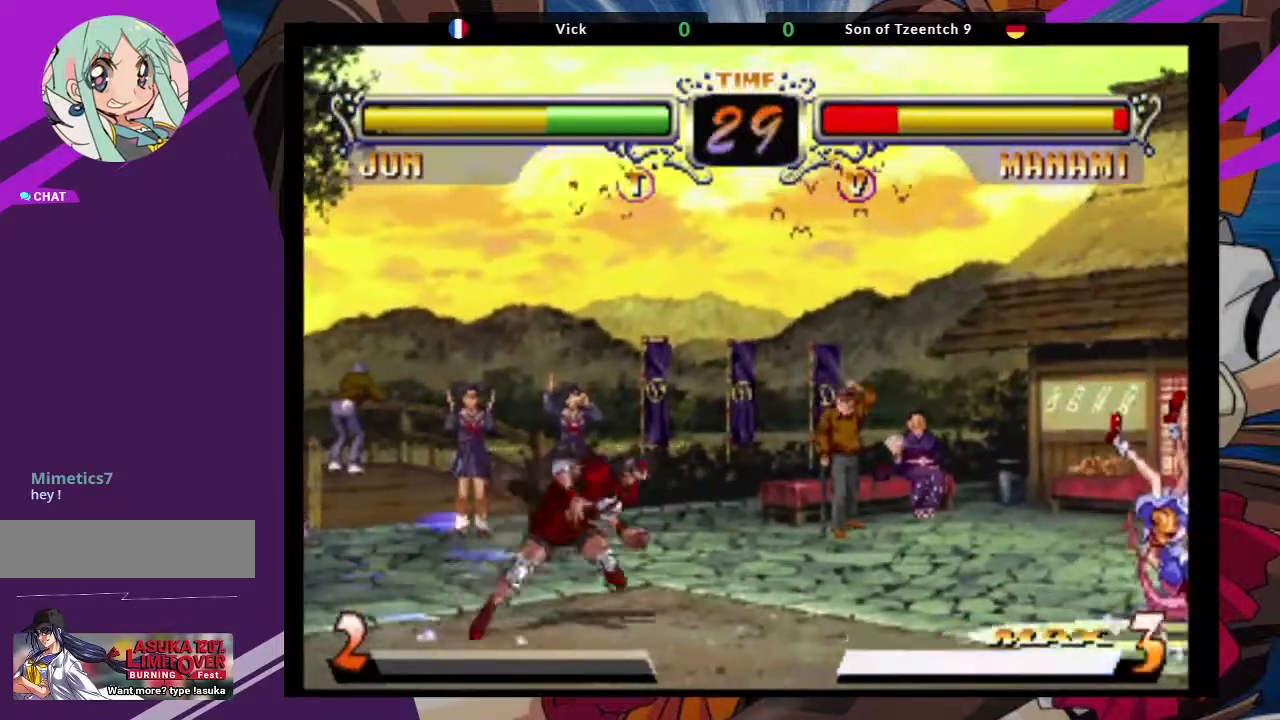
{"buttons": [], "left_stick": "center"}
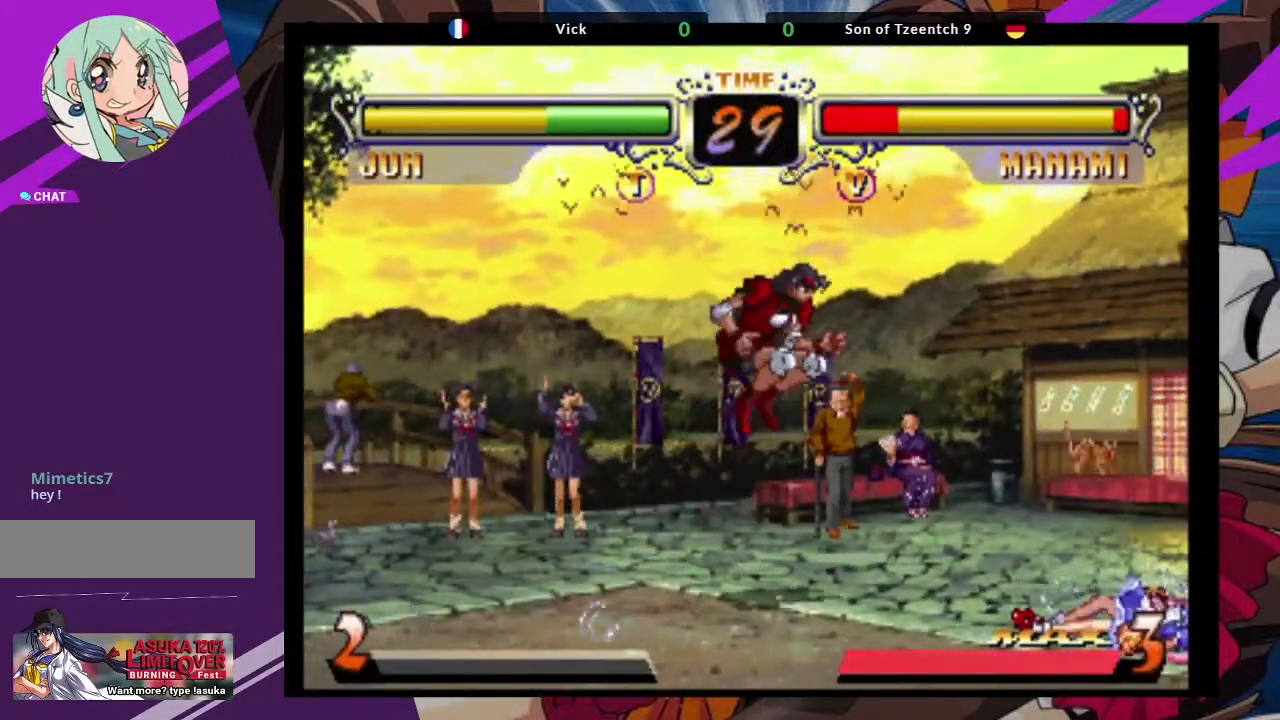
{"buttons": [], "left_stick": "up-right", "events": [[383, "left_stick", "right"], [433, "left_stick", "up-right"]]}
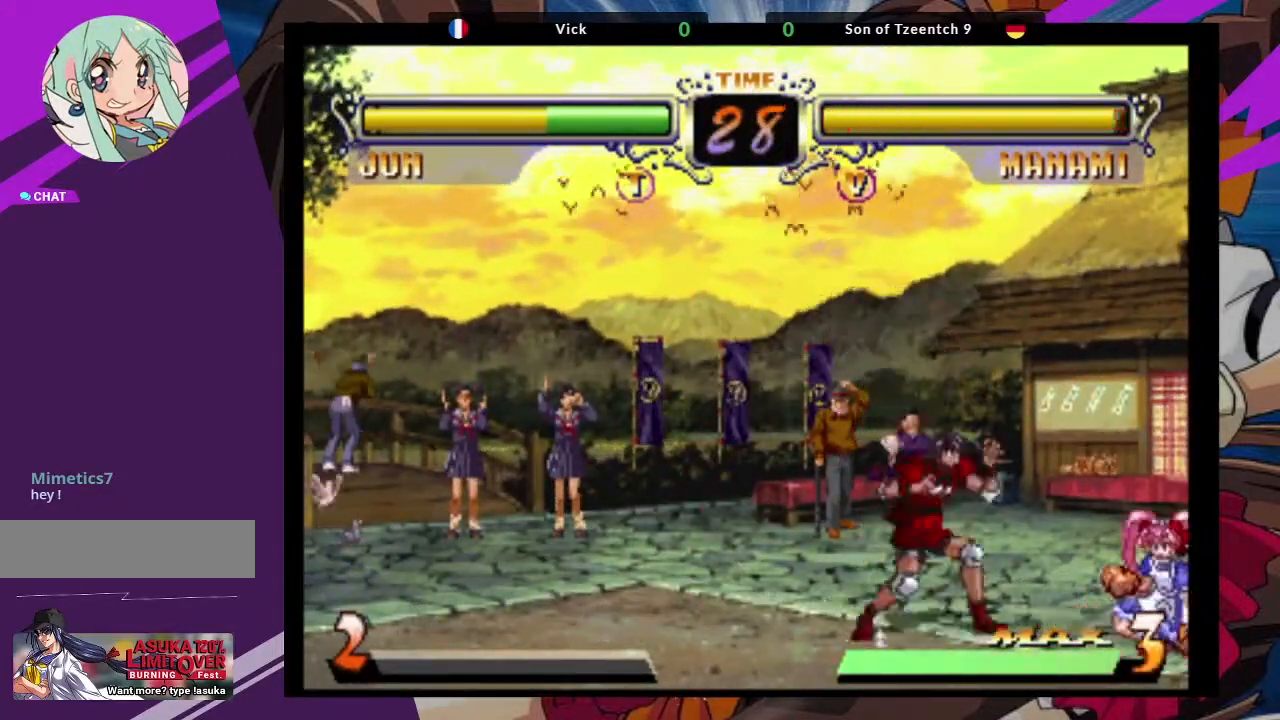
{"buttons": [], "left_stick": "down-right", "events": [[100, "CROSS", "down"], [167, "left_stick", "center"], [250, "CROSS", "up"], [283, "left_stick", "down-right"], [350, "TRIANGLE", "down"], [467, "TRIANGLE", "up"]]}